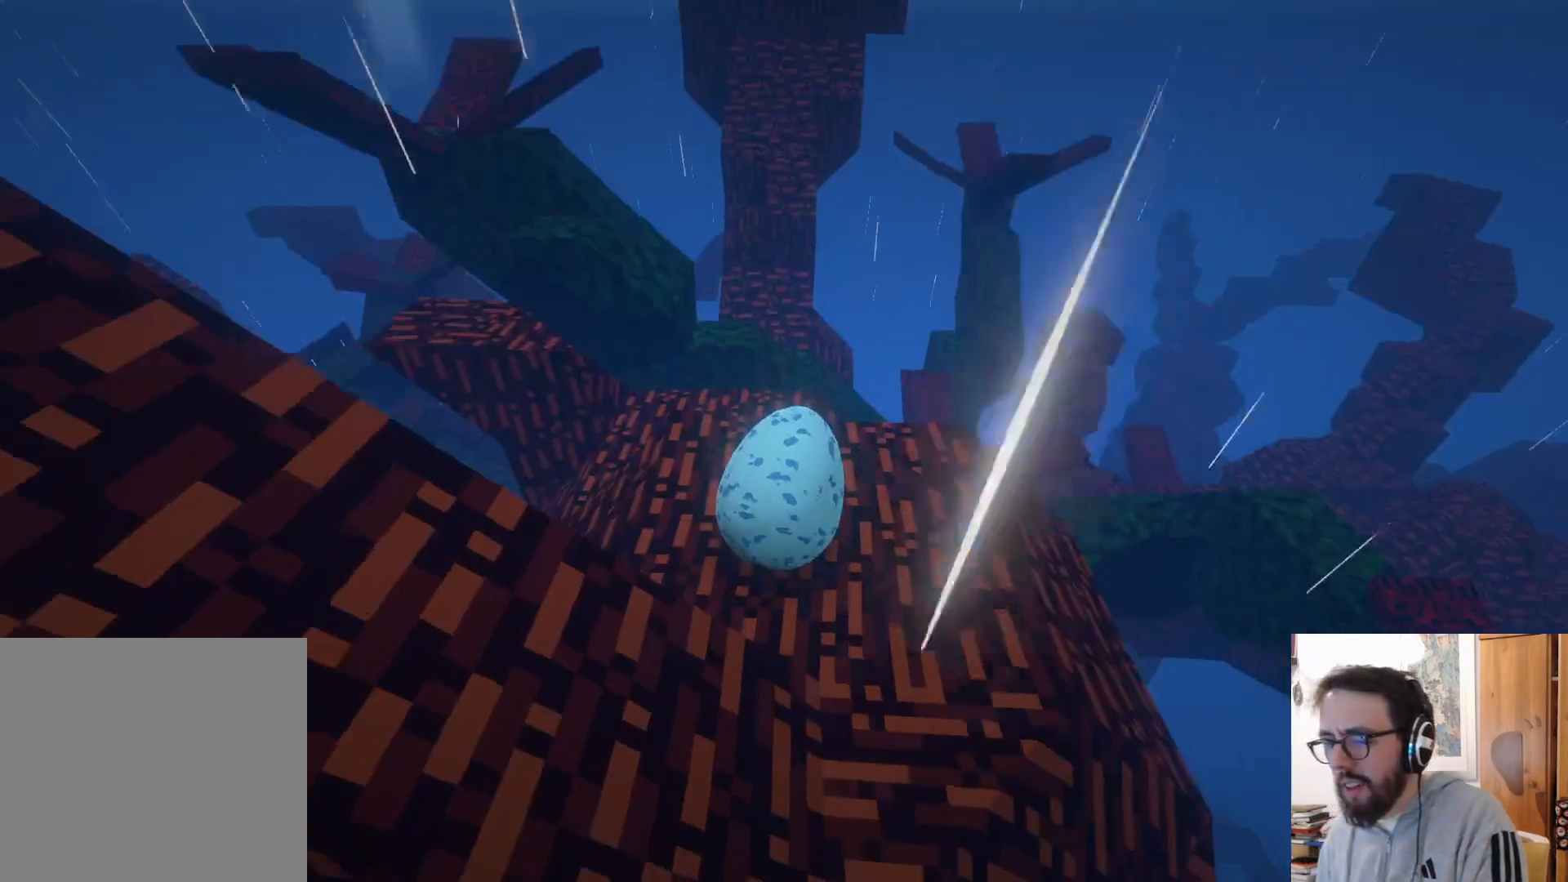
Gameplay with a controller (Xbox layout); each line is a JSON object with the inputs held at the frame after it (dt_ms = milliseconds from this image to that frame). "events" lists button and stick changes between this image and that frame as [ms after this image, input, new state], when the widget could be followed in between. Not read: DPAD_DOWN L3 R3 X.
{"dt_ms": 1000, "buttons": [], "left_stick": "down-right", "right_stick": "down", "events": [[83, "left_stick", "left"], [433, "left_stick", "center"], [533, "right_stick", "up"], [567, "left_stick", "up-right"], [667, "right_stick", "center"], [683, "left_stick", "right"], [833, "left_stick", "down-right"], [933, "right_stick", "down"]]}
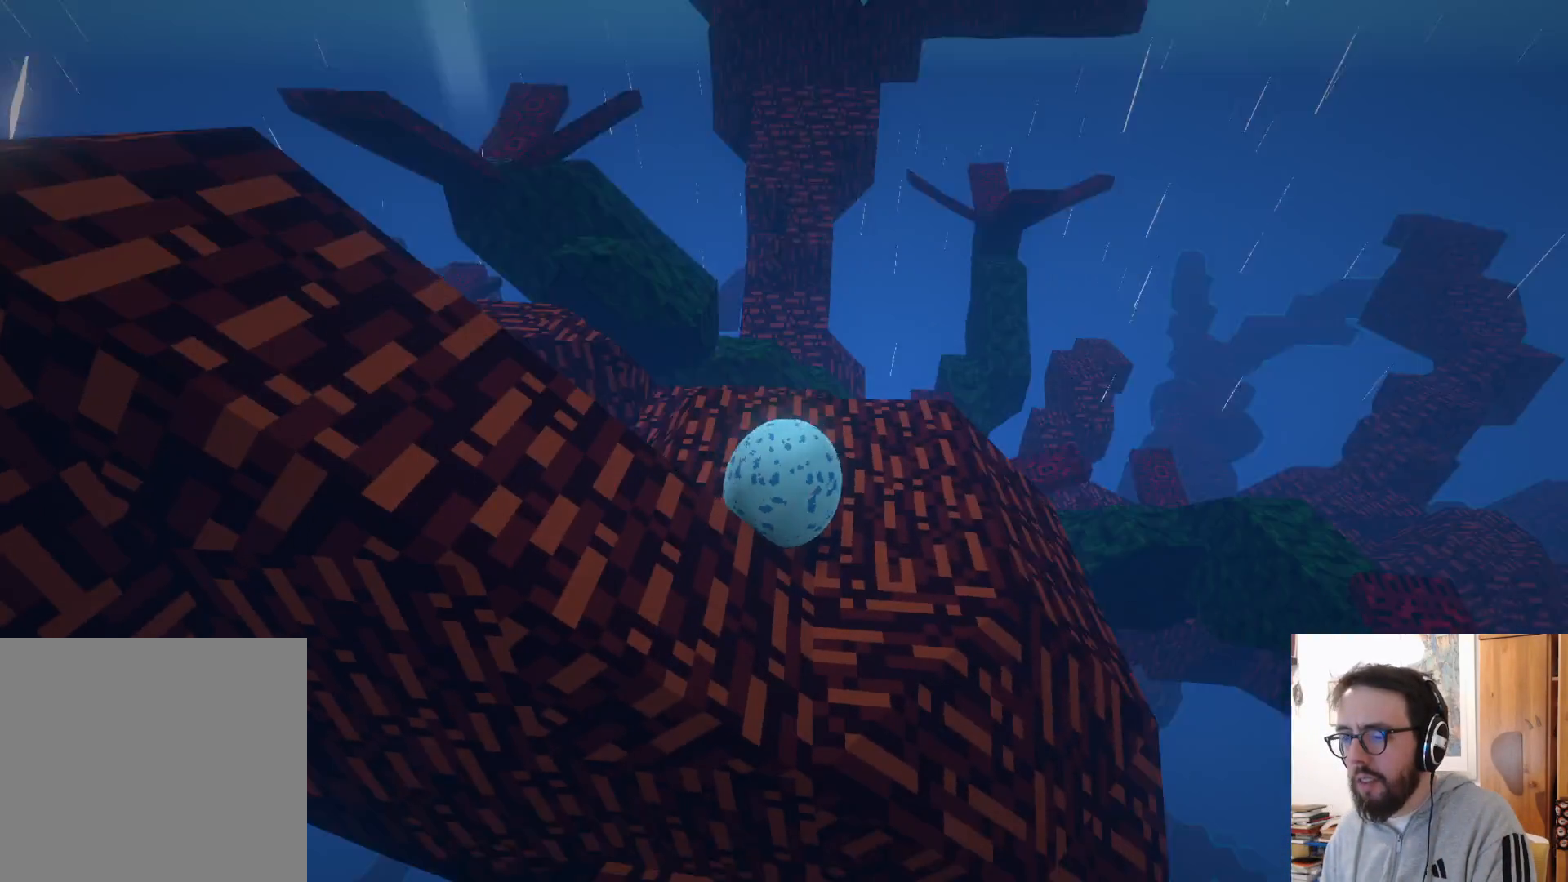
{"dt_ms": 1000, "buttons": [], "left_stick": "up", "right_stick": "center"}
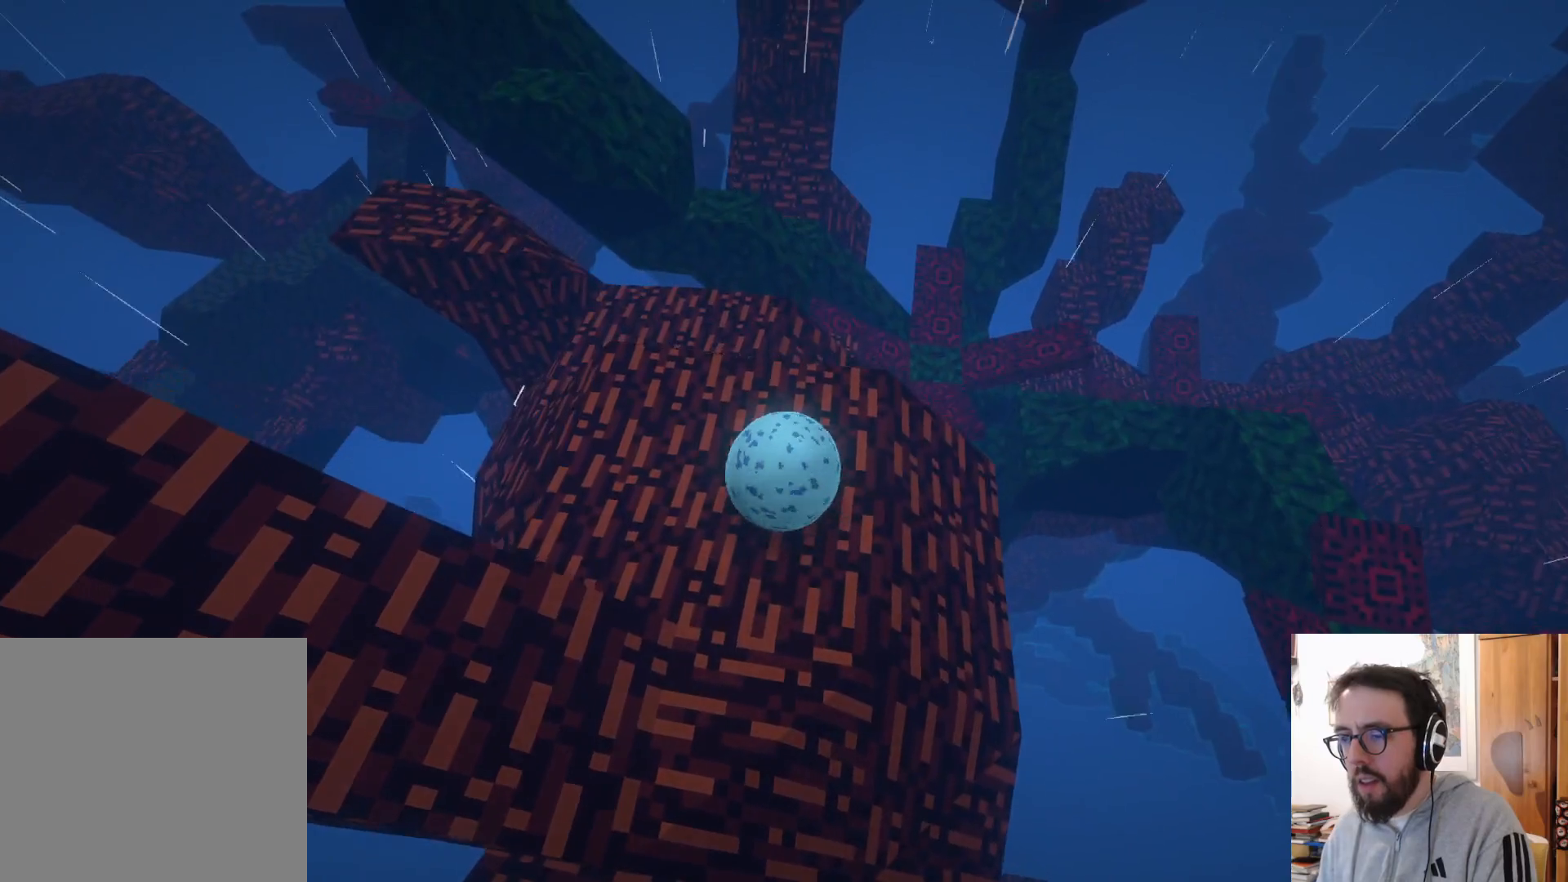
{"dt_ms": 500, "buttons": [], "left_stick": "up", "right_stick": "center", "events": []}
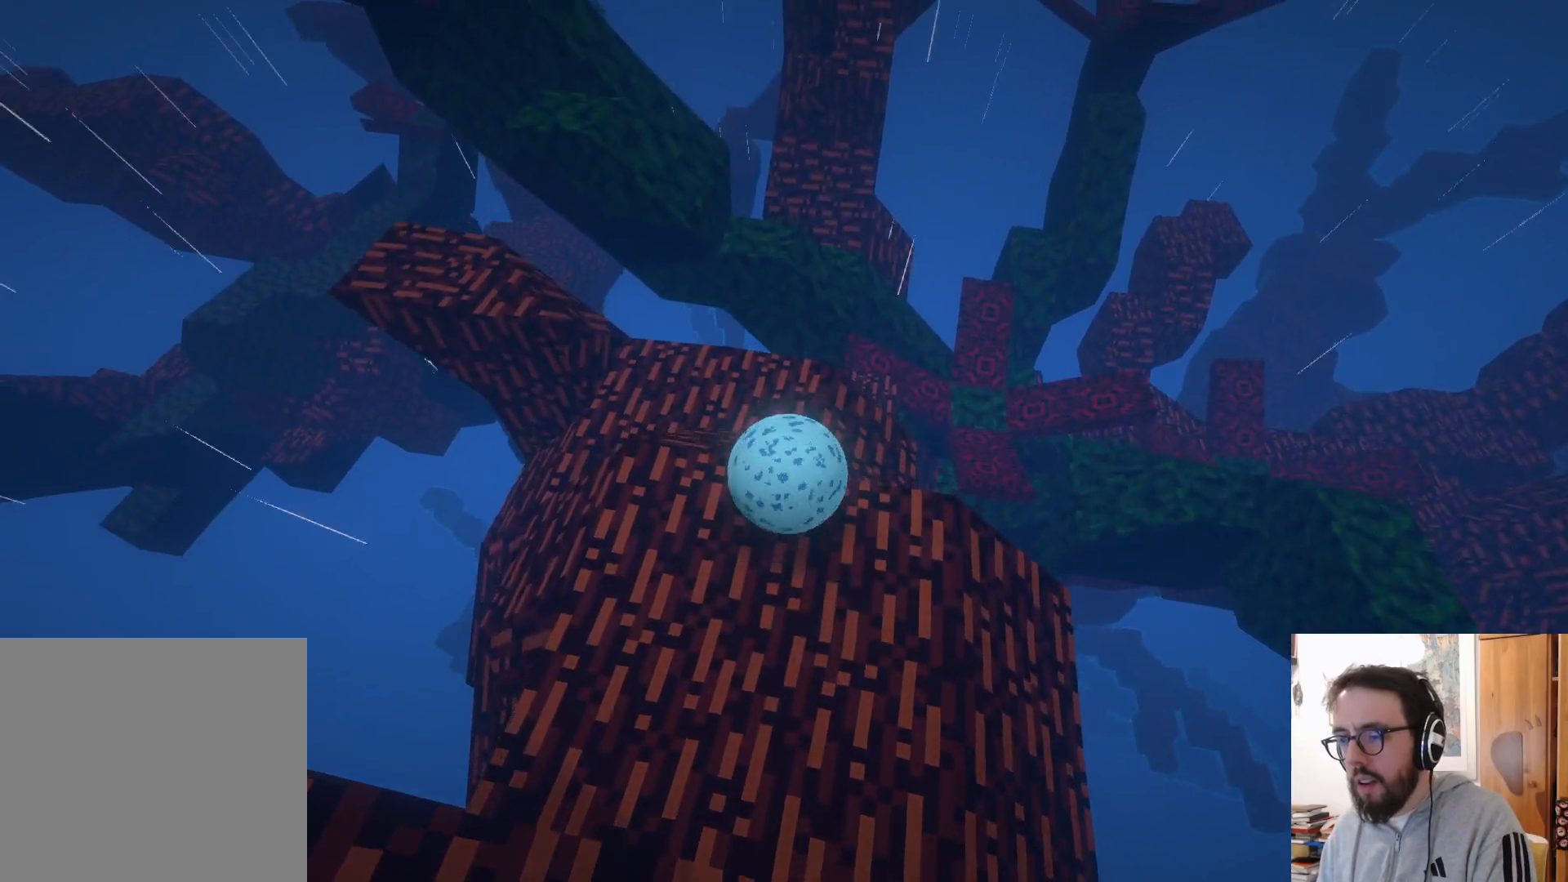
{"dt_ms": 500, "buttons": [], "left_stick": "up-right", "right_stick": "center", "events": [[67, "right_stick", "down"], [150, "right_stick", "down-right"], [167, "left_stick", "up-right"], [300, "right_stick", "center"]]}
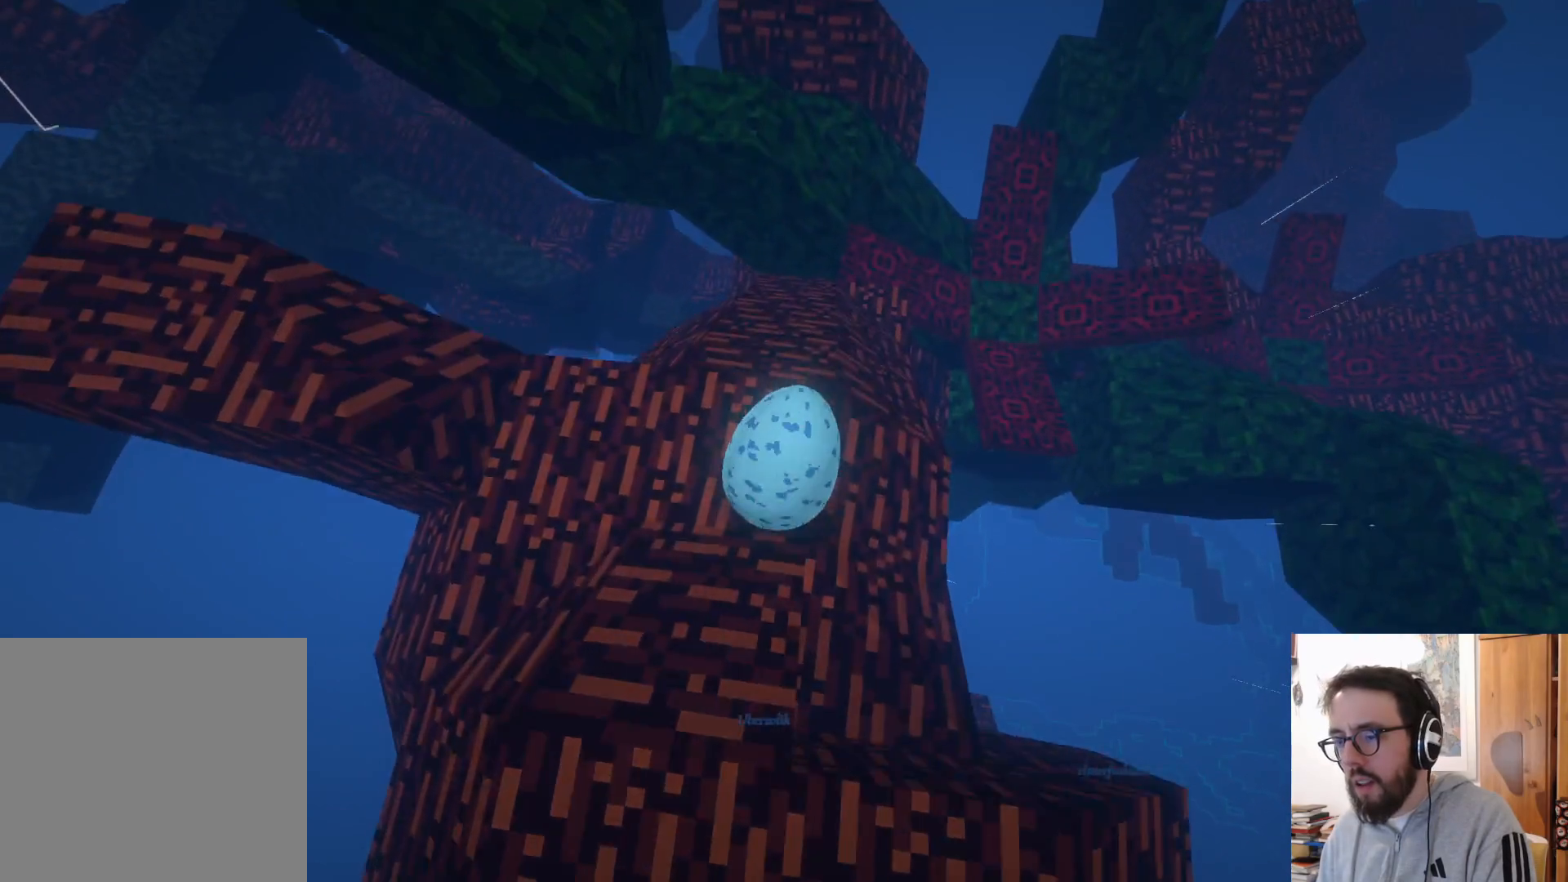
{"dt_ms": 500, "buttons": [], "left_stick": "up-left", "right_stick": "center", "events": [[50, "left_stick", "up"], [233, "left_stick", "up-left"]]}
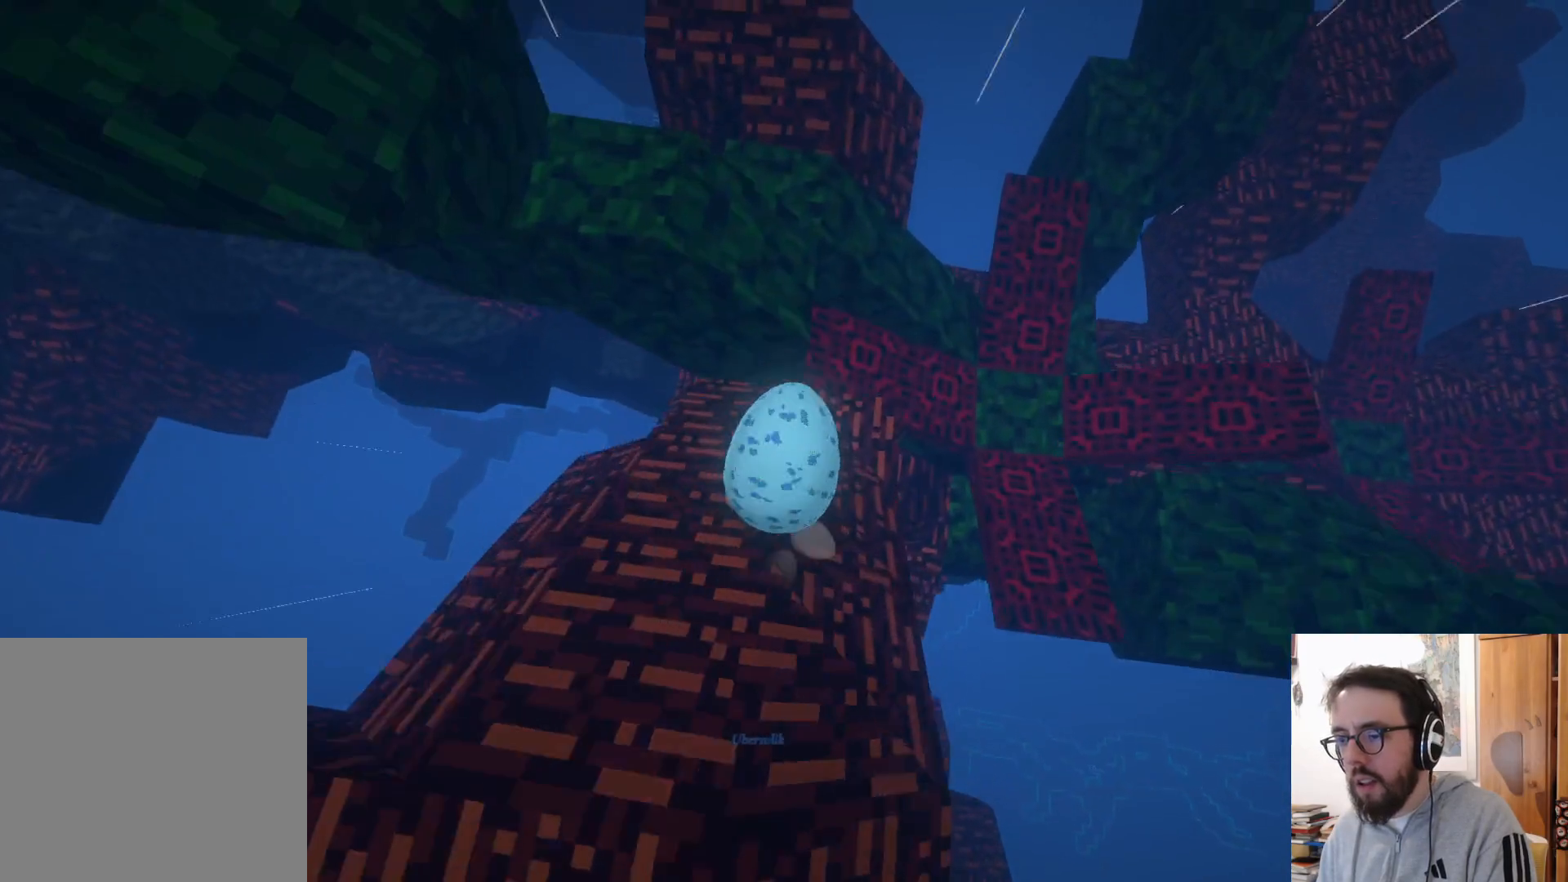
{"dt_ms": 500, "buttons": [], "left_stick": "center", "right_stick": "center", "events": [[67, "A", "down"], [183, "A", "up"], [350, "B", "down"], [433, "left_stick", "center"], [450, "B", "up"]]}
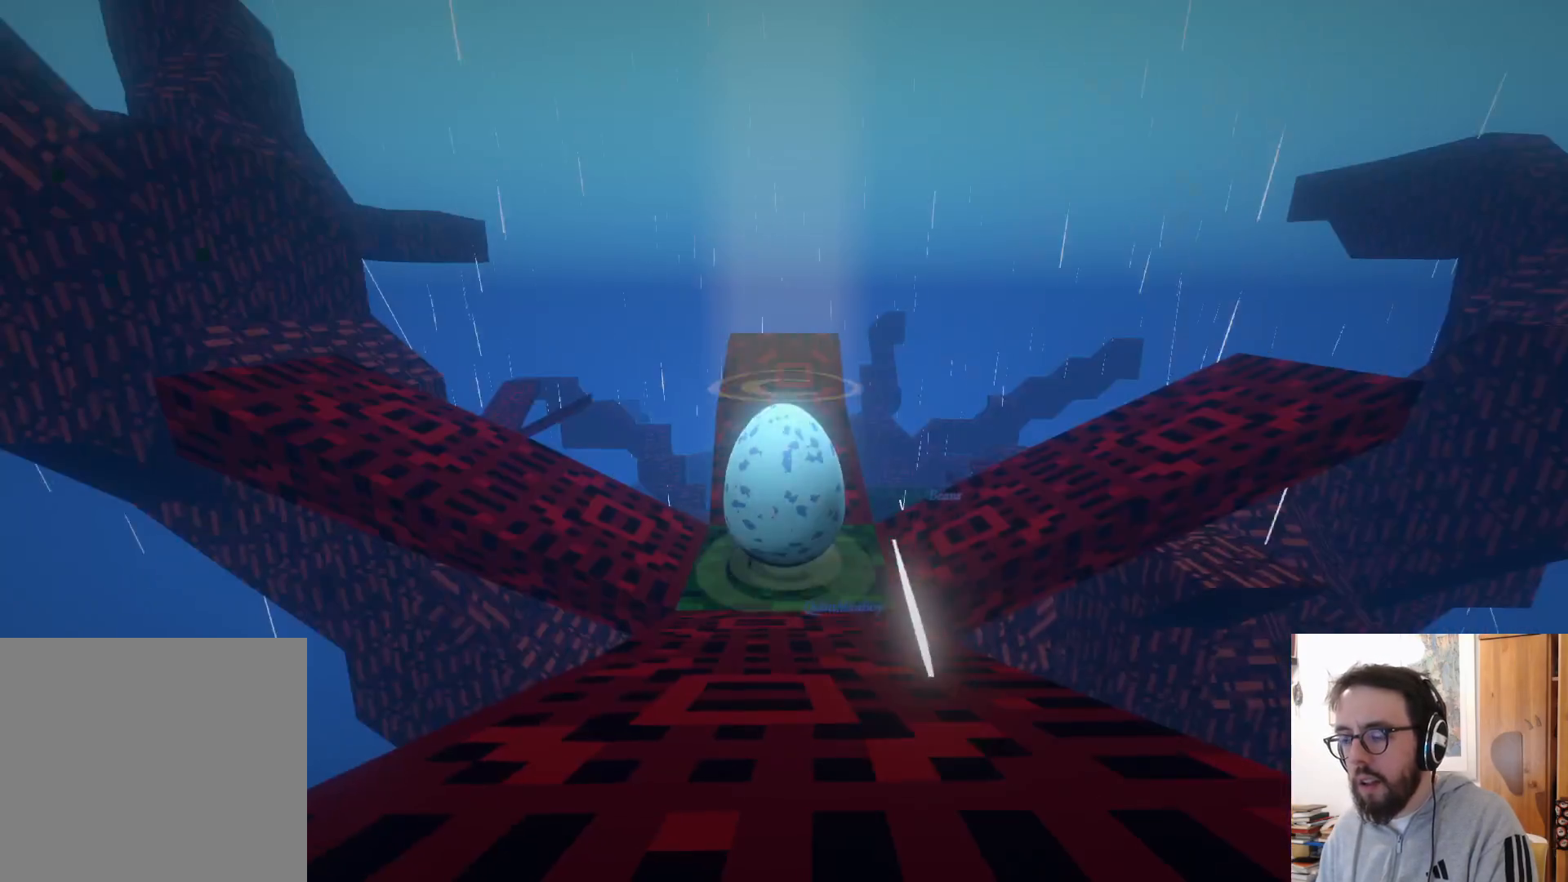
{"dt_ms": 500, "buttons": [], "left_stick": "center", "right_stick": "center", "events": [[50, "left_stick", "down-right"], [167, "right_stick", "down"], [267, "left_stick", "center"], [350, "right_stick", "center"]]}
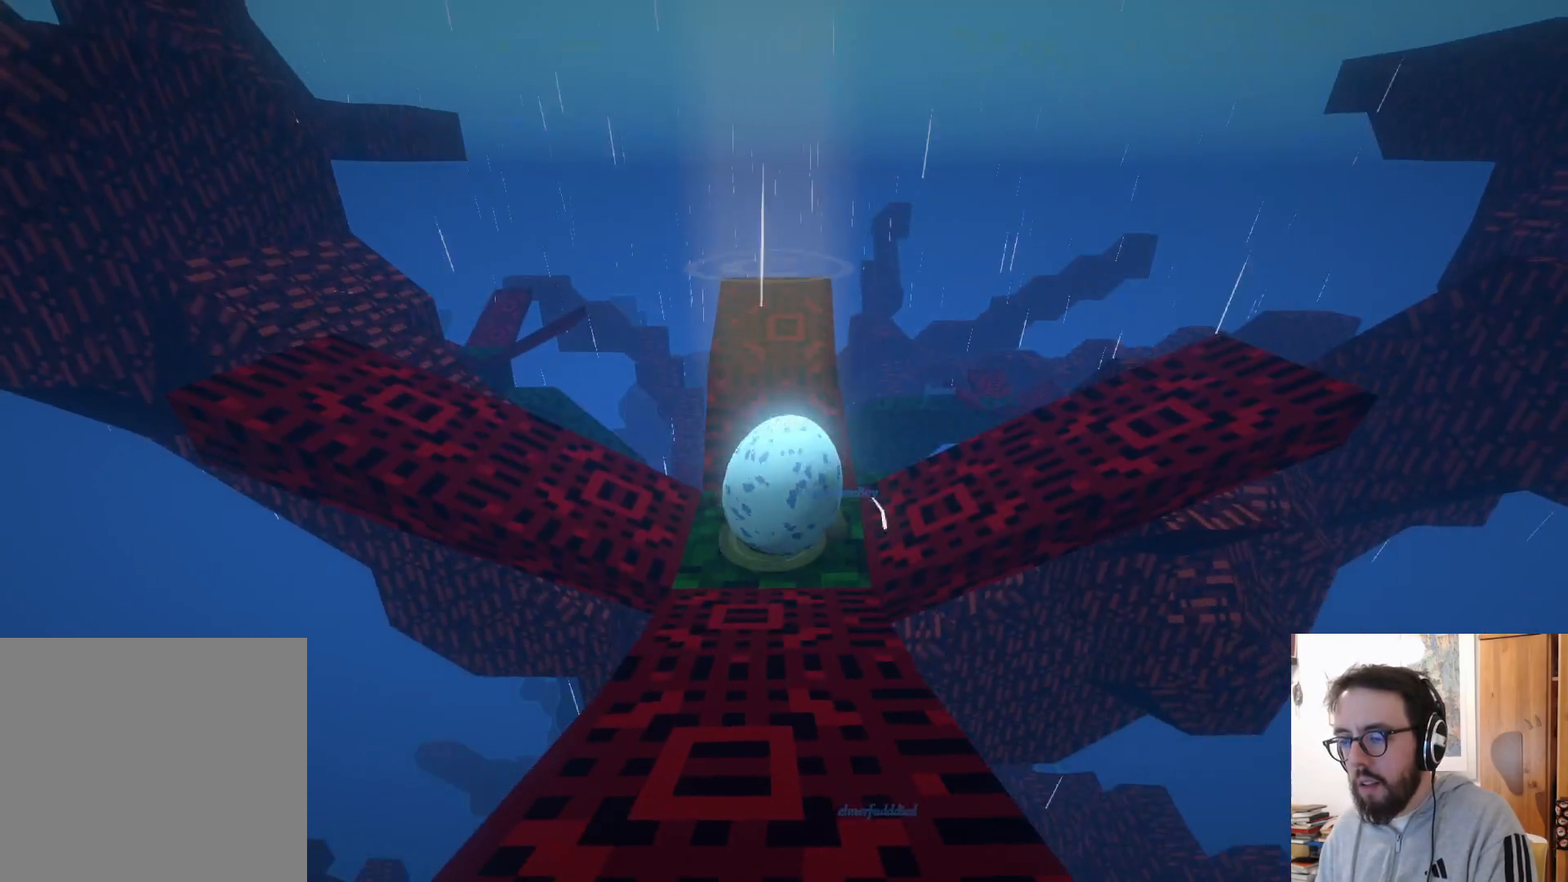
{"dt_ms": 500, "buttons": [], "left_stick": "center", "right_stick": "center", "events": []}
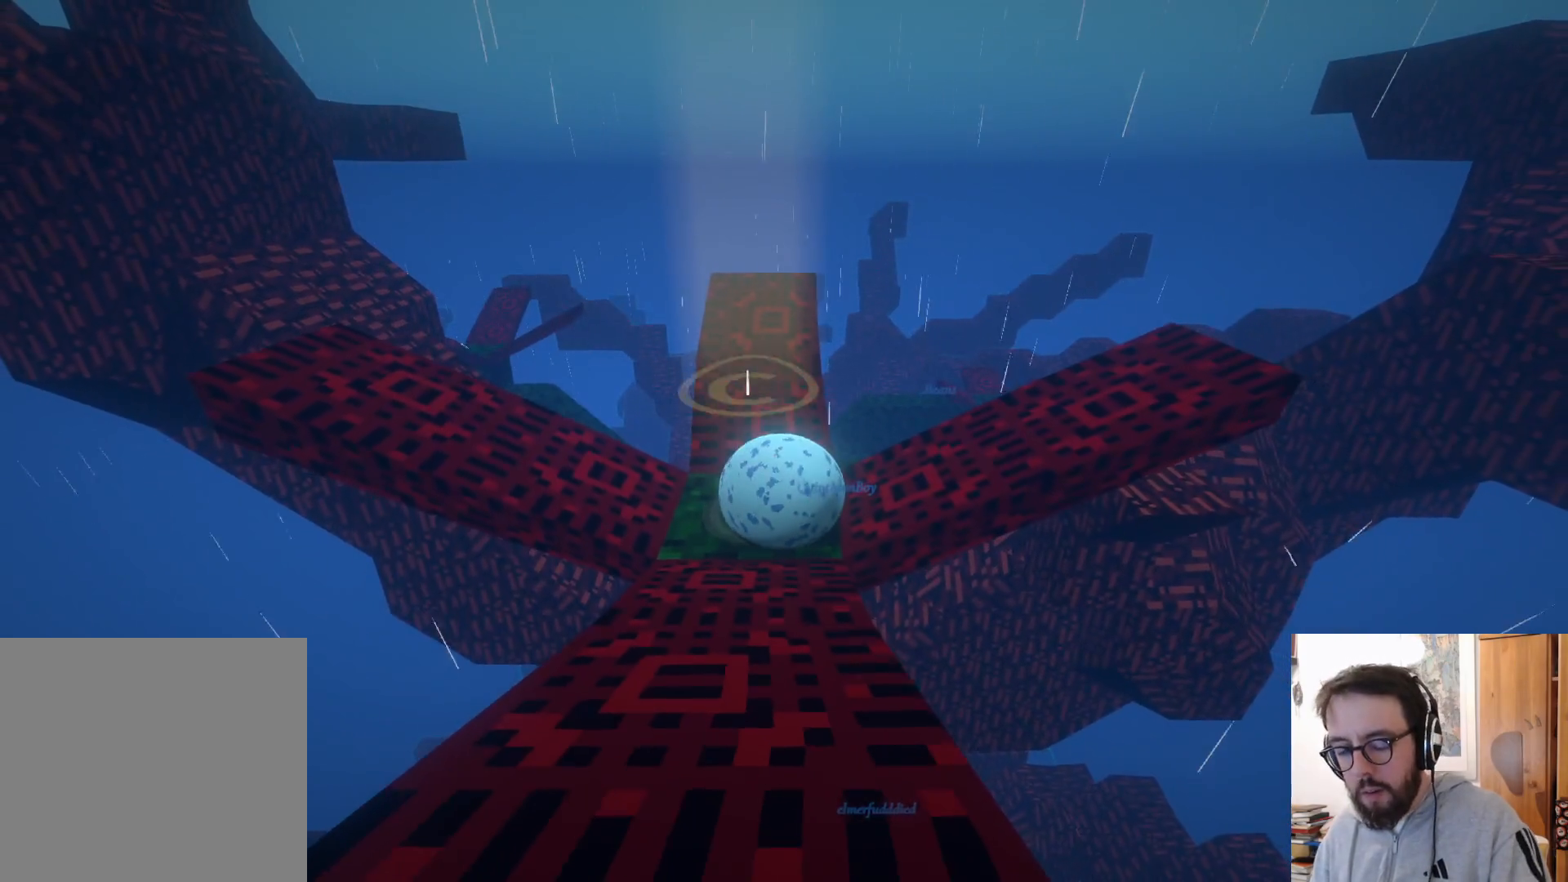
{"dt_ms": 500, "buttons": [], "left_stick": "center", "right_stick": "center", "events": []}
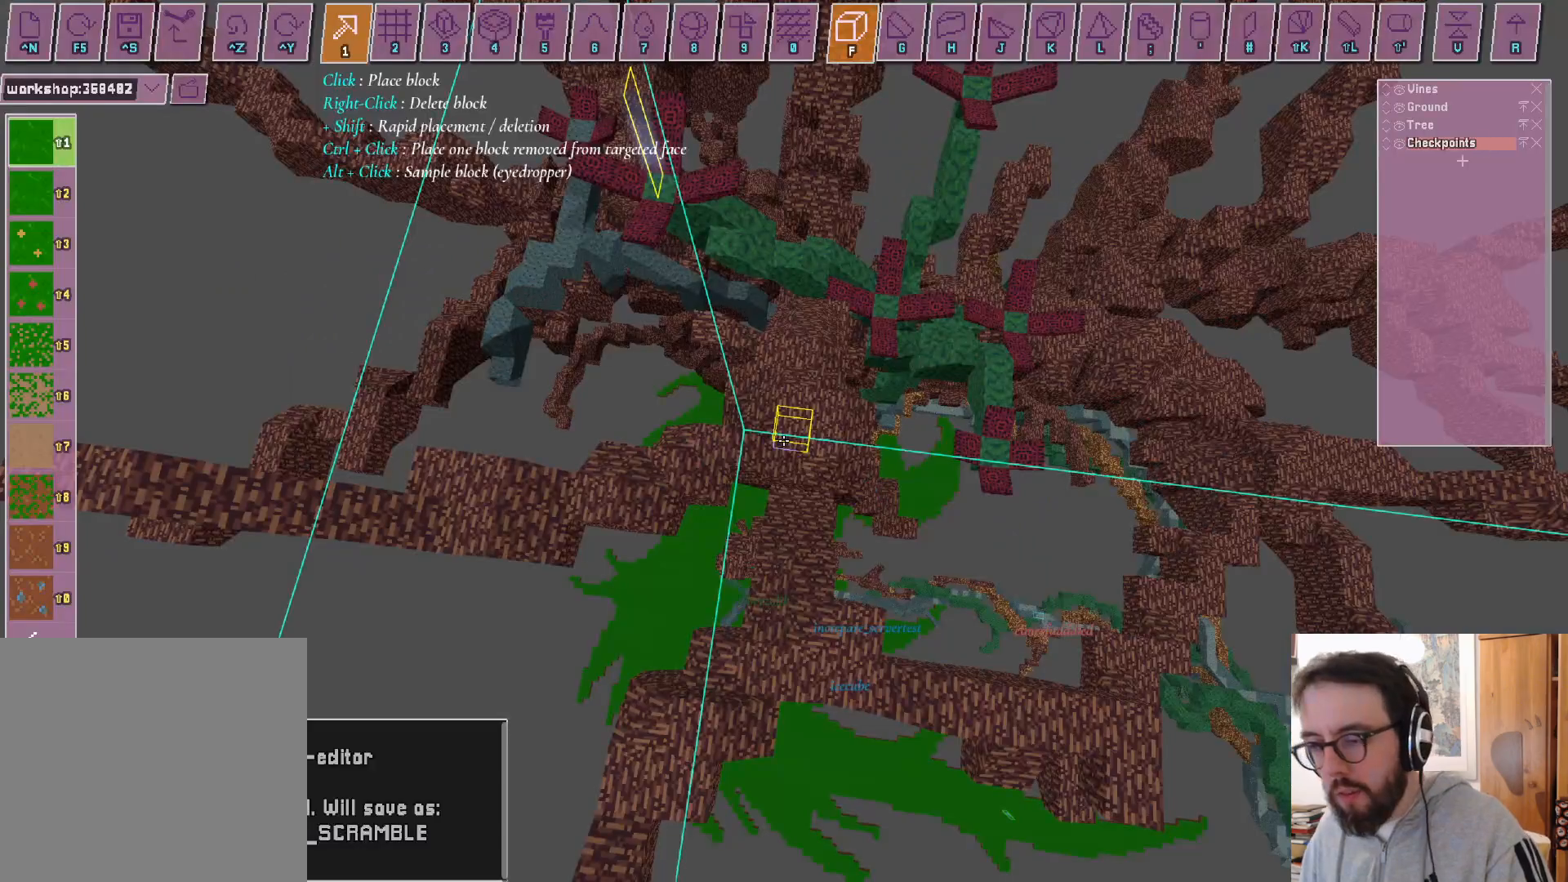
{"dt_ms": 500, "buttons": [], "left_stick": "center", "right_stick": "center", "events": []}
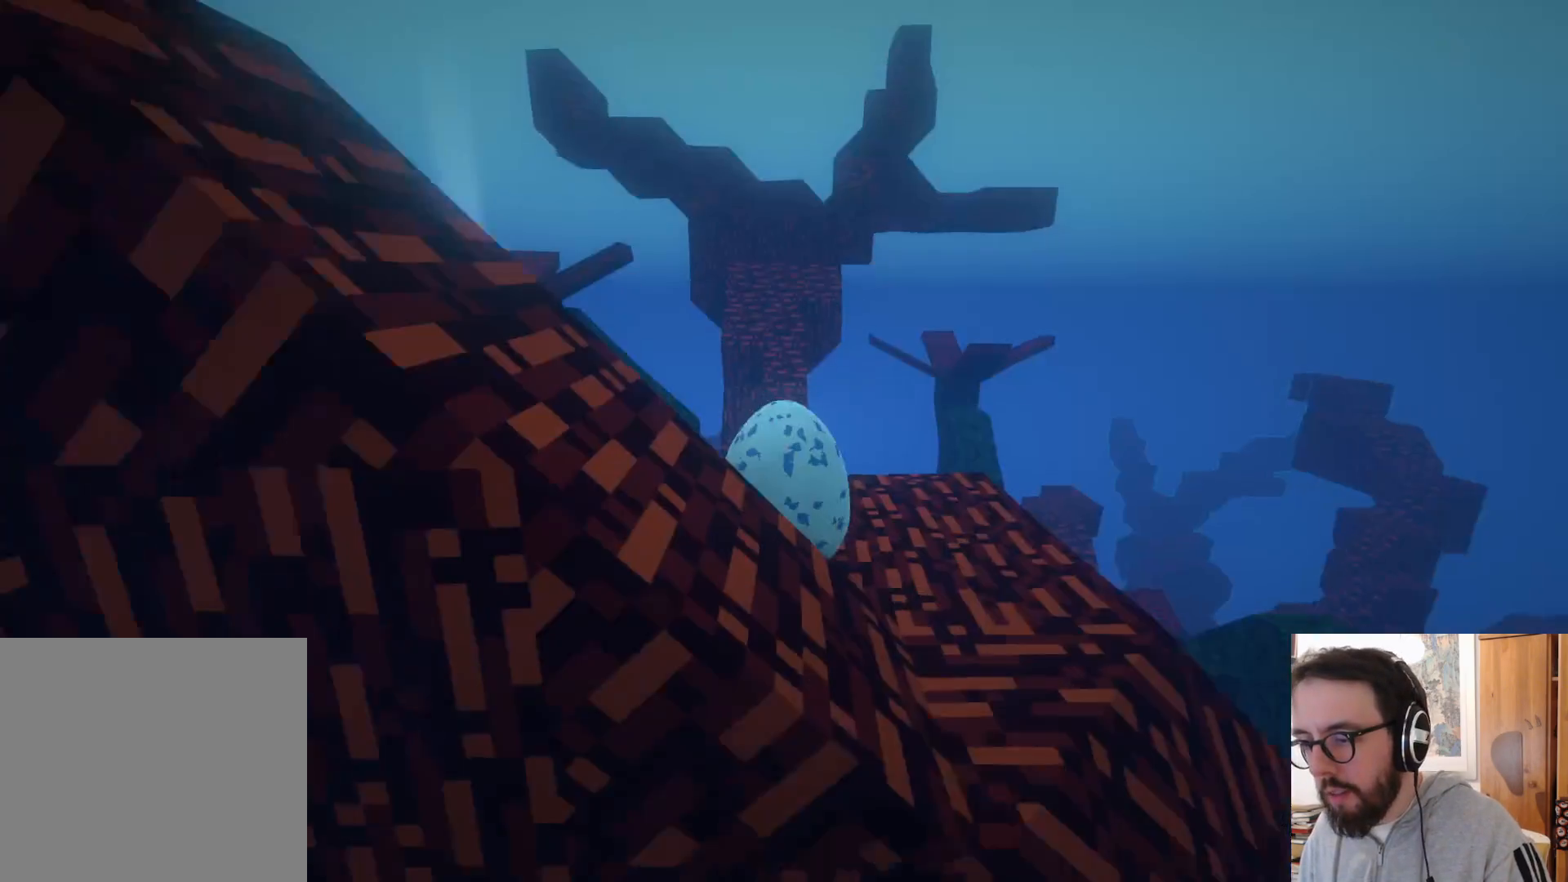
{"dt_ms": 1000, "buttons": [], "left_stick": "down-right", "right_stick": "center"}
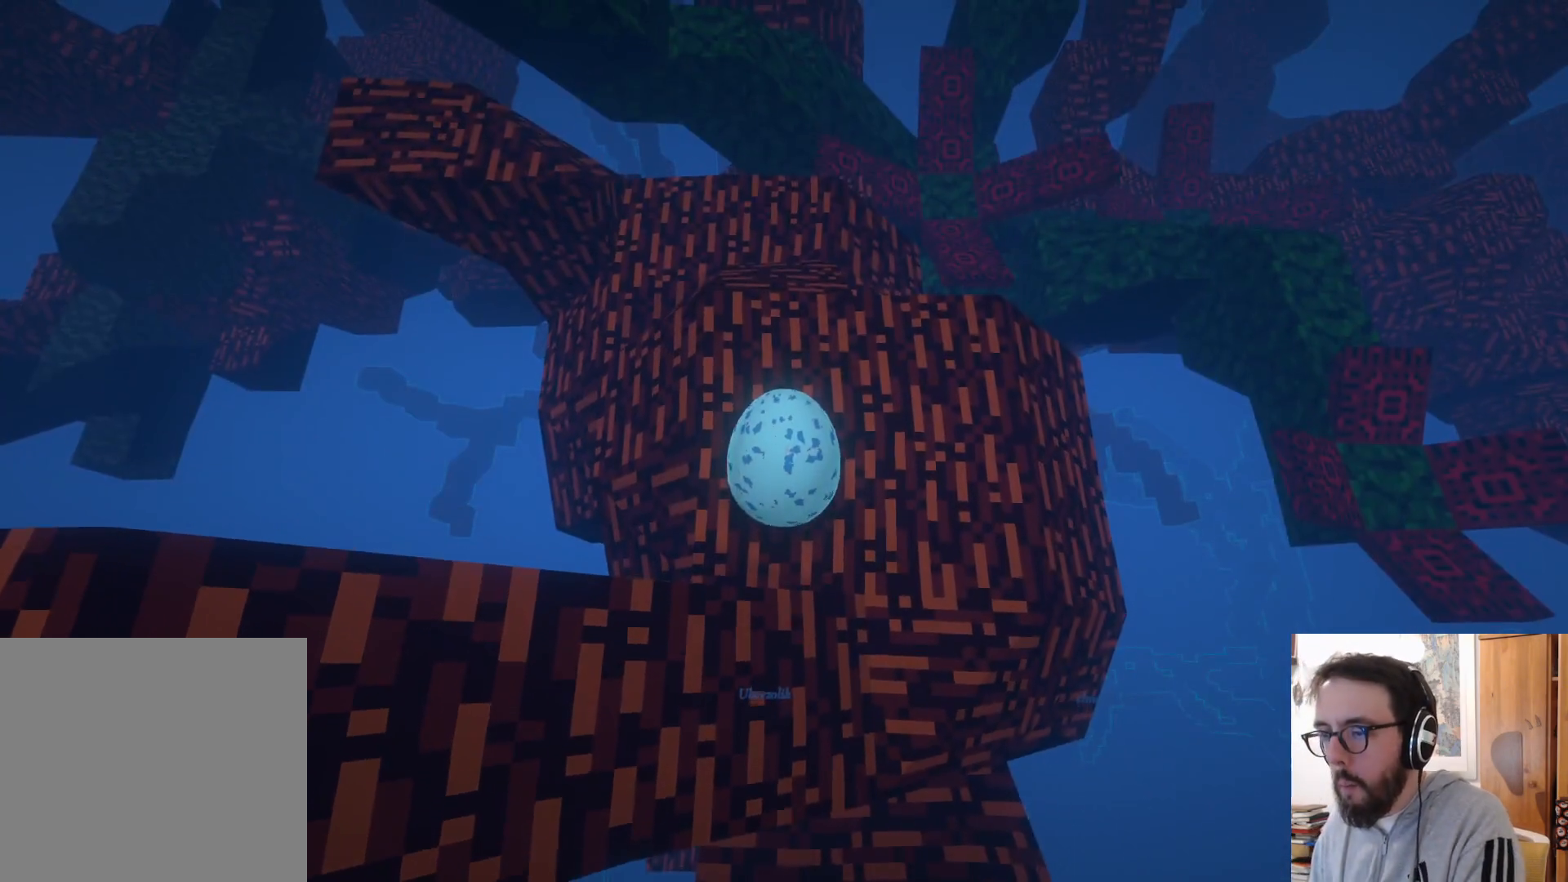
{"dt_ms": 500, "buttons": [], "left_stick": "down", "right_stick": "center", "events": [[200, "left_stick", "center"], [417, "left_stick", "down"]]}
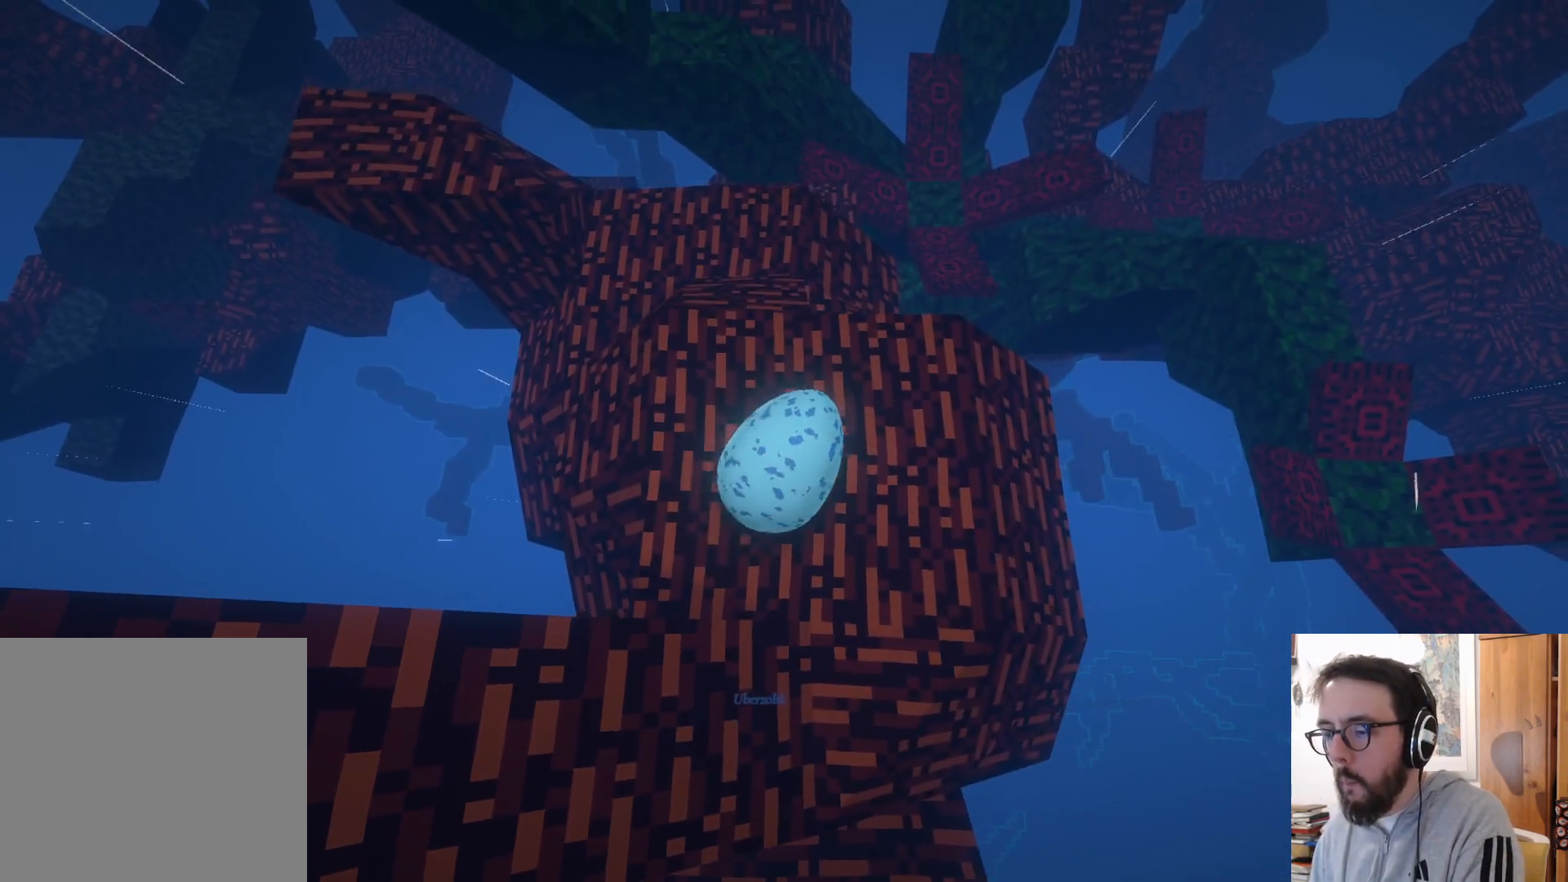
{"dt_ms": 500, "buttons": [], "left_stick": "center", "right_stick": "center", "events": [[317, "left_stick", "center"]]}
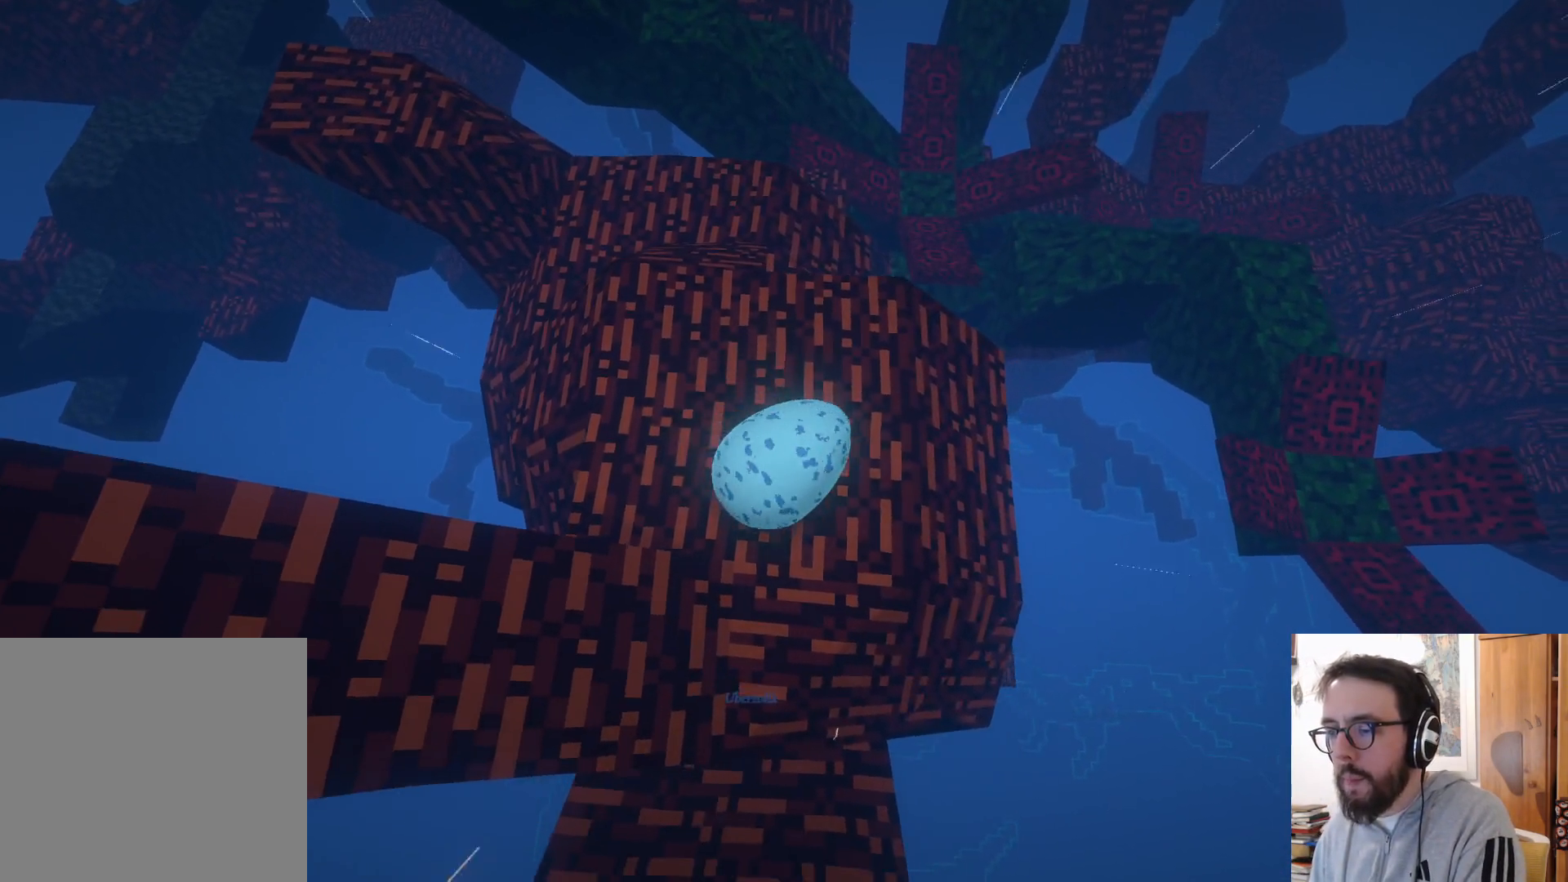
{"dt_ms": 500, "buttons": [], "left_stick": "up-left", "right_stick": "center", "events": [[17, "left_stick", "up-left"], [17, "right_stick", "up"], [167, "right_stick", "center"]]}
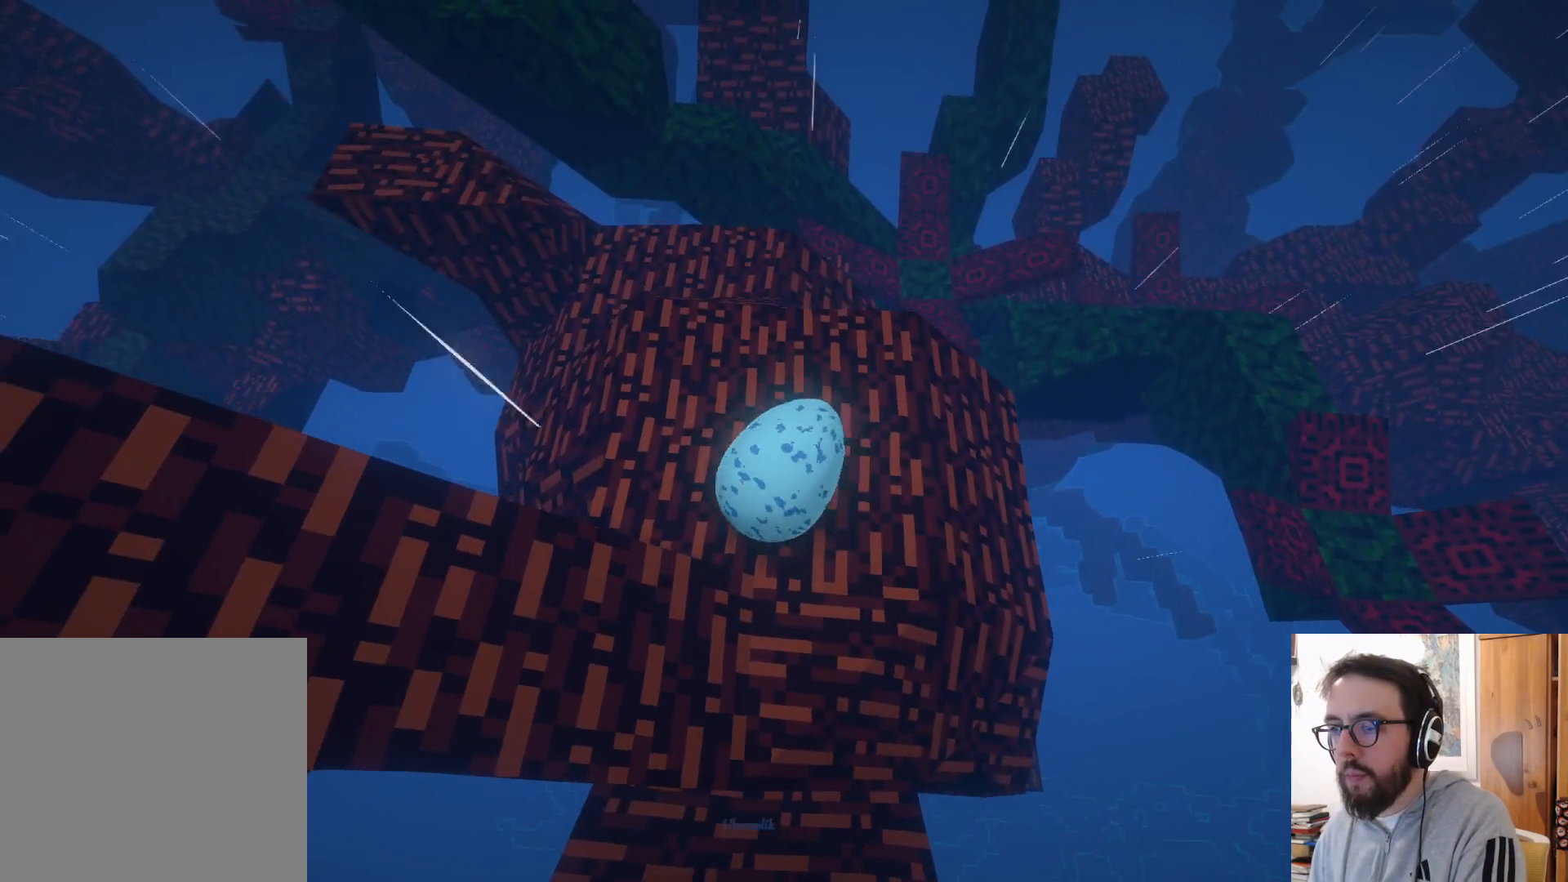
{"dt_ms": 1000, "buttons": [], "left_stick": "up-right", "right_stick": "center"}
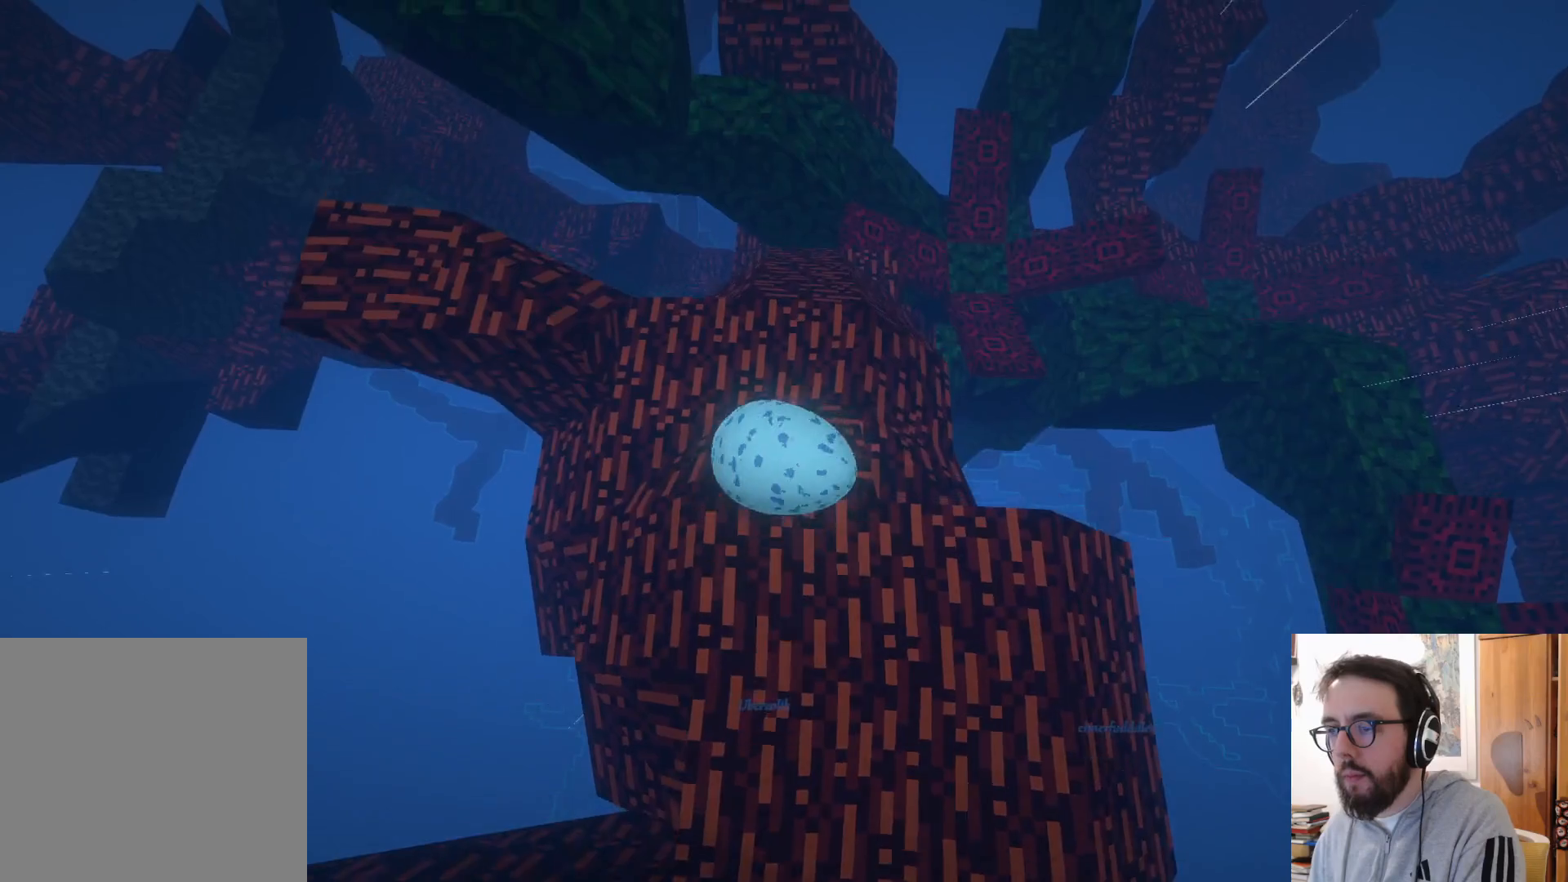
{"dt_ms": 500, "buttons": [], "left_stick": "up-left", "right_stick": "center", "events": [[100, "left_stick", "up"], [333, "left_stick", "up-left"]]}
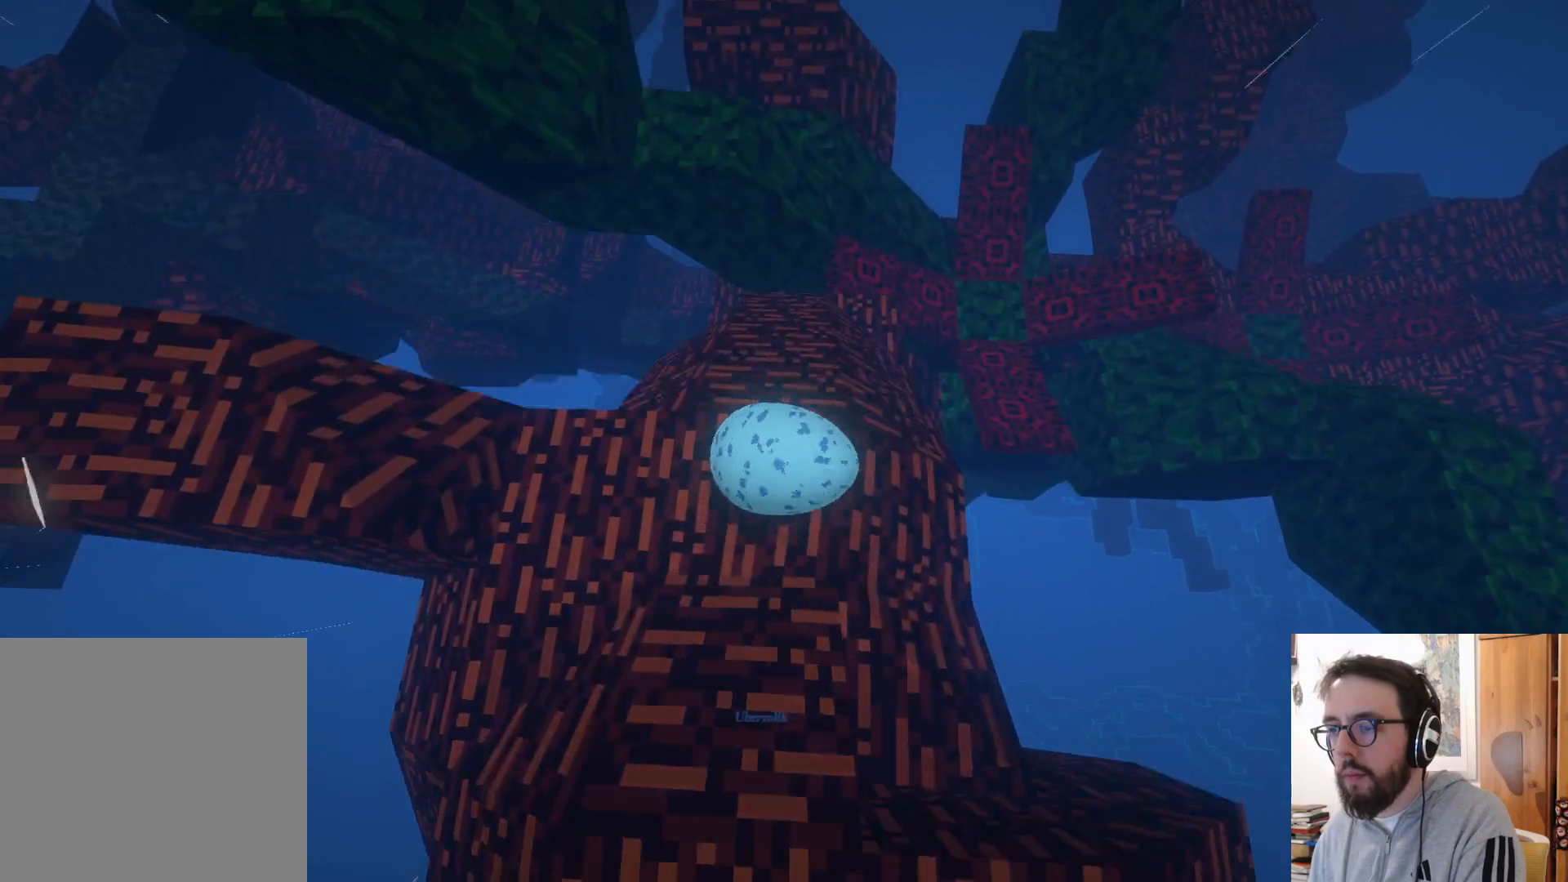
{"dt_ms": 500, "buttons": ["A"], "left_stick": "up", "right_stick": "center", "events": [[417, "A", "down"], [483, "left_stick", "up"]]}
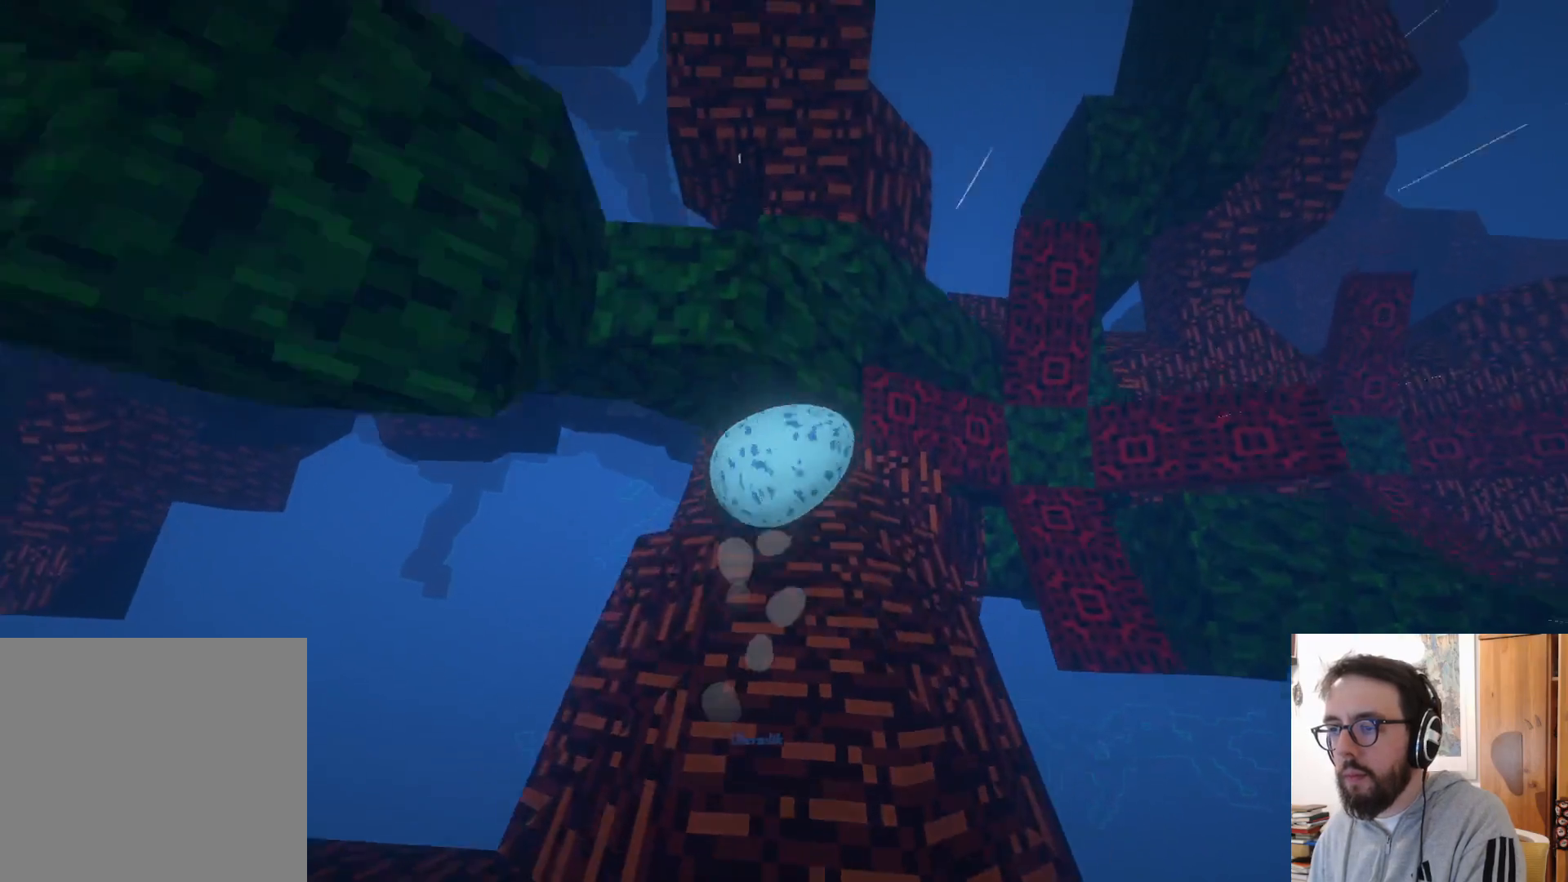
{"dt_ms": 500, "buttons": ["A"], "left_stick": "up-right", "right_stick": "center", "events": [[233, "A", "up"], [250, "left_stick", "up-right"], [483, "A", "down"]]}
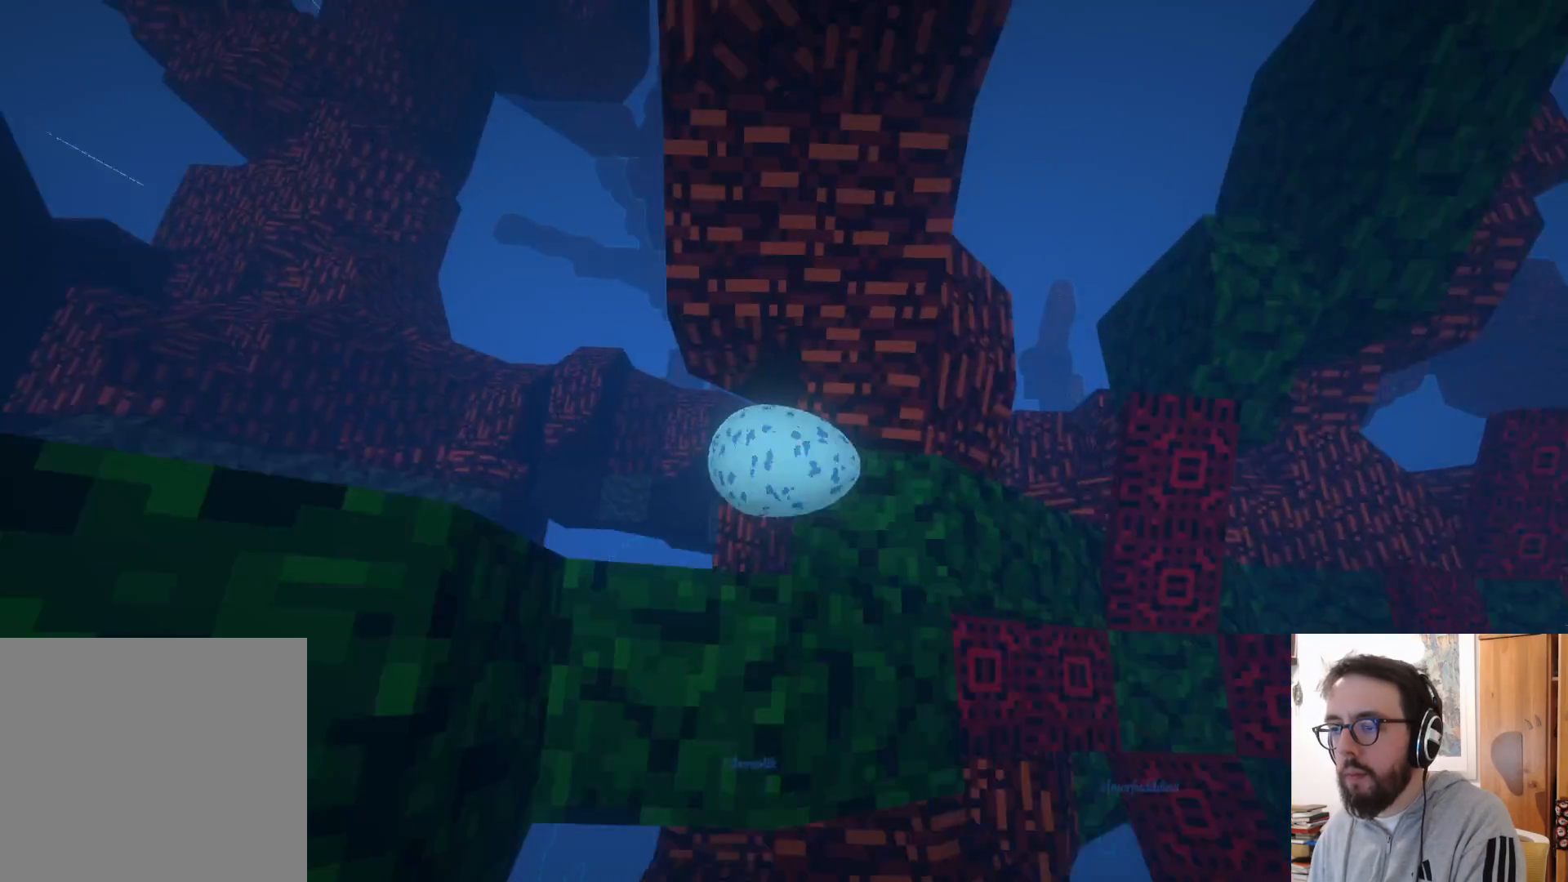
{"dt_ms": 500, "buttons": [], "left_stick": "up-right", "right_stick": "center", "events": [[167, "A", "up"]]}
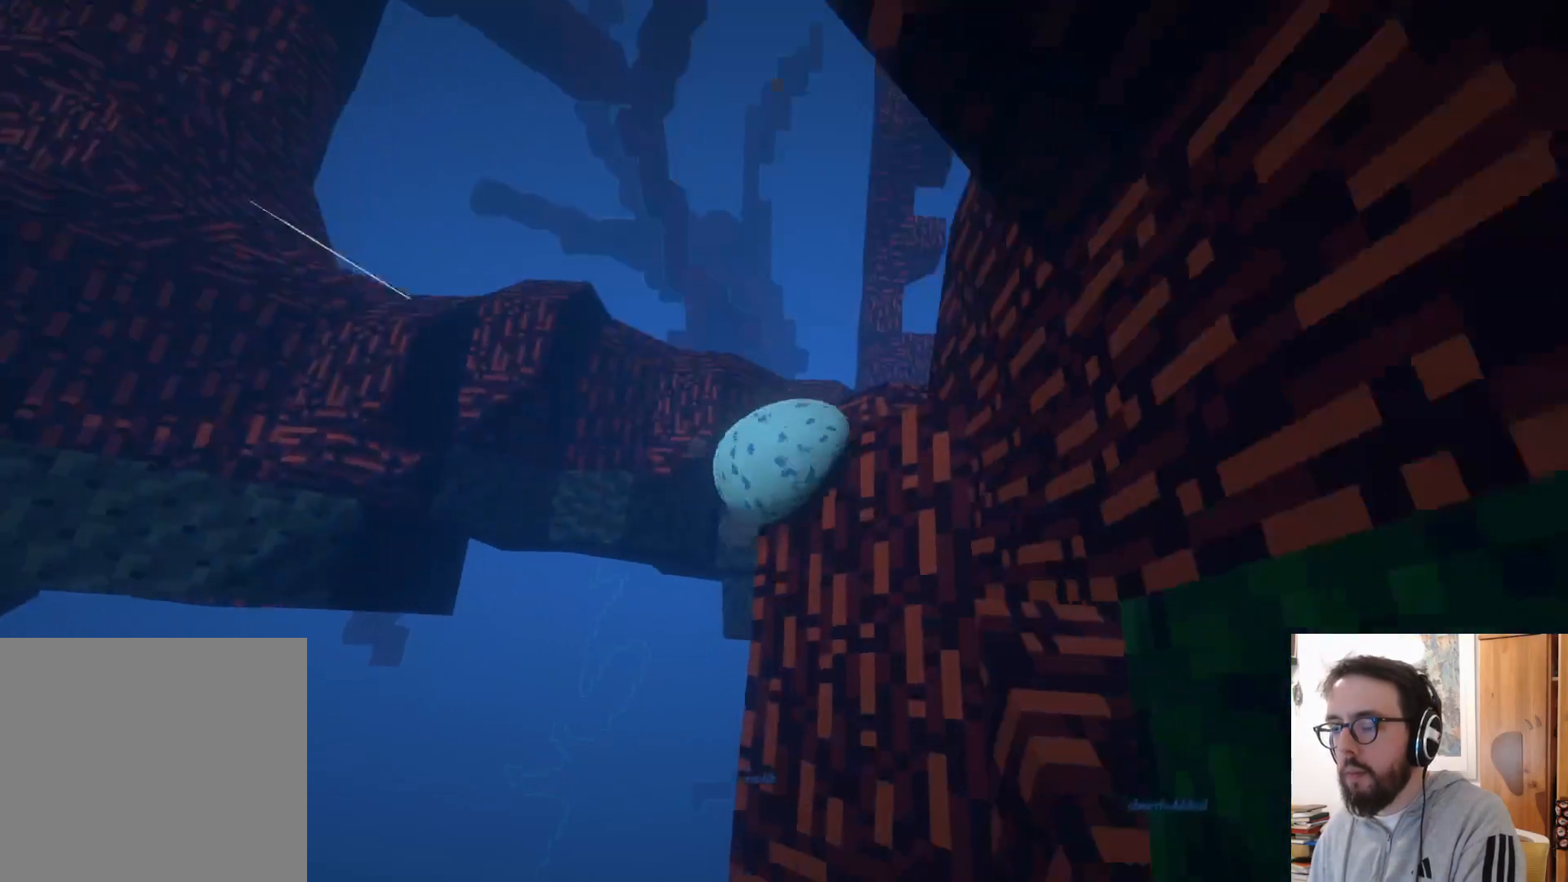
{"dt_ms": 500, "buttons": [], "left_stick": "center", "right_stick": "center", "events": [[333, "B", "down"], [417, "left_stick", "center"], [450, "B", "up"]]}